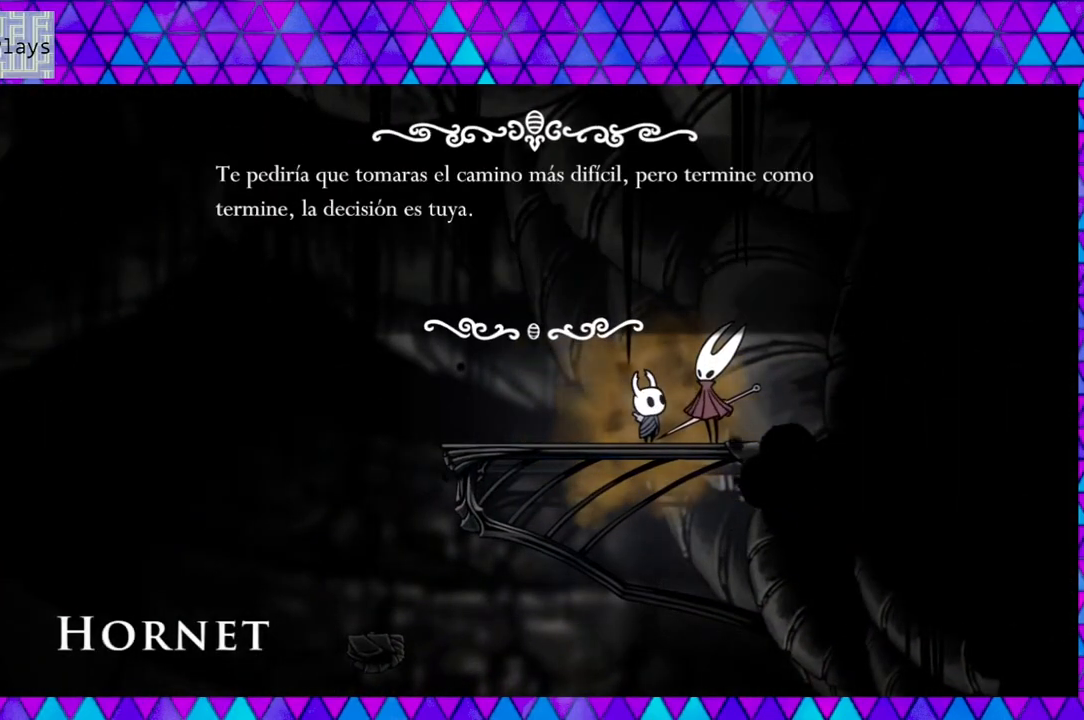
Gameplay with a controller (Nintendo layout); each line is a JSON object with the inputs held at the frame after it. "events" lists button and stick changes between this image and that frame as [ms after this image, input, new state], when the widget could be followed in between. Not read: L3 R3.
{"buttons": [], "left_stick": "center", "right_stick": "center", "events": []}
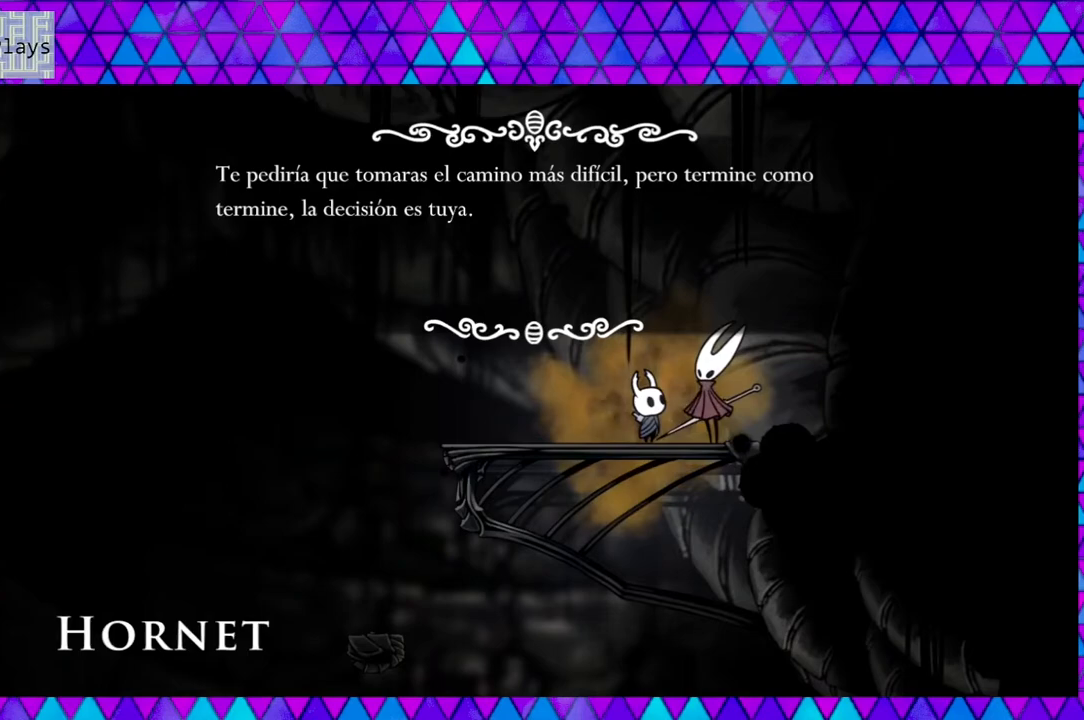
{"buttons": [], "left_stick": "center", "right_stick": "center", "events": []}
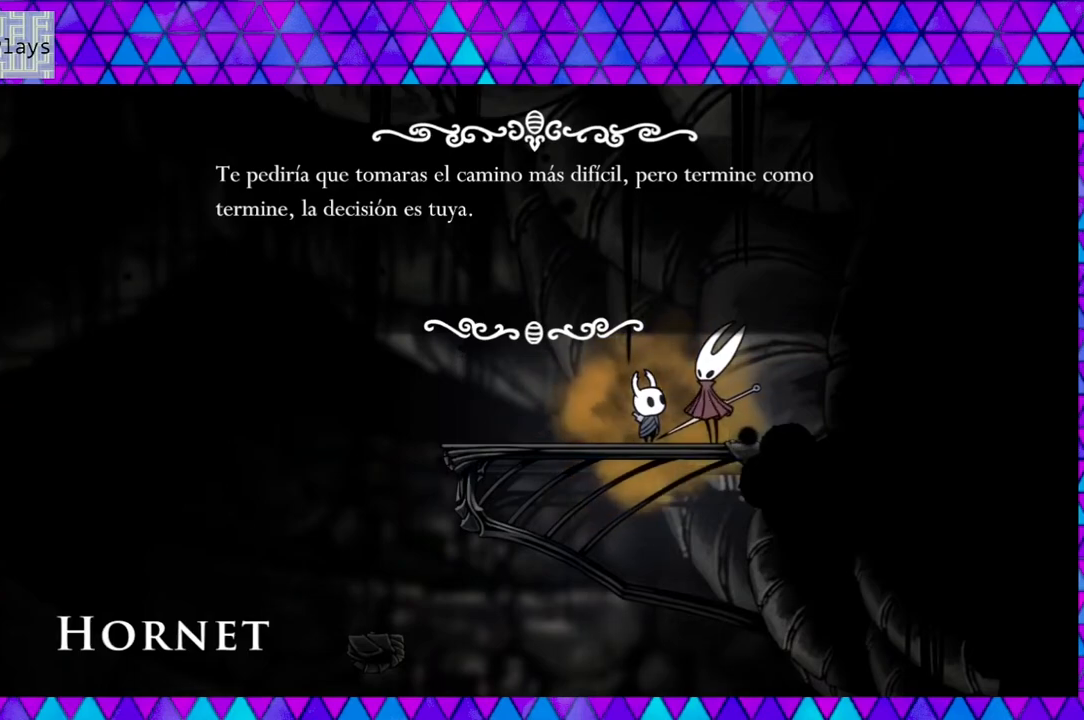
{"buttons": [], "left_stick": "center", "right_stick": "center", "events": []}
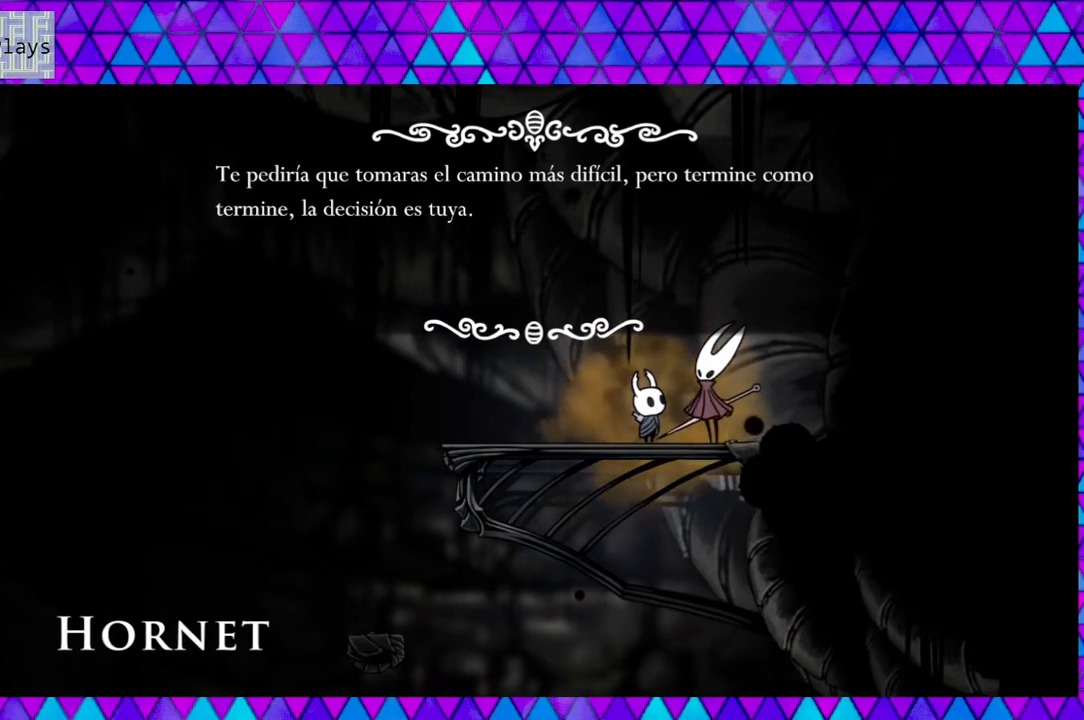
{"buttons": [], "left_stick": "center", "right_stick": "center", "events": []}
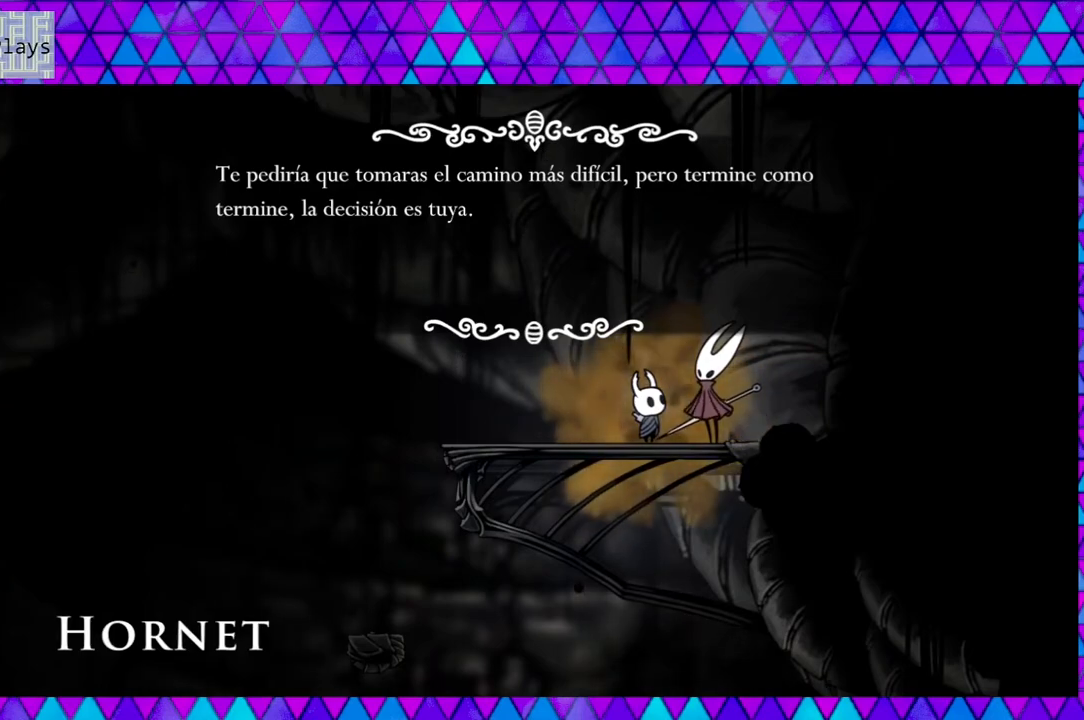
{"buttons": [], "left_stick": "center", "right_stick": "center", "events": [[200, "B", "down"], [333, "B", "up"]]}
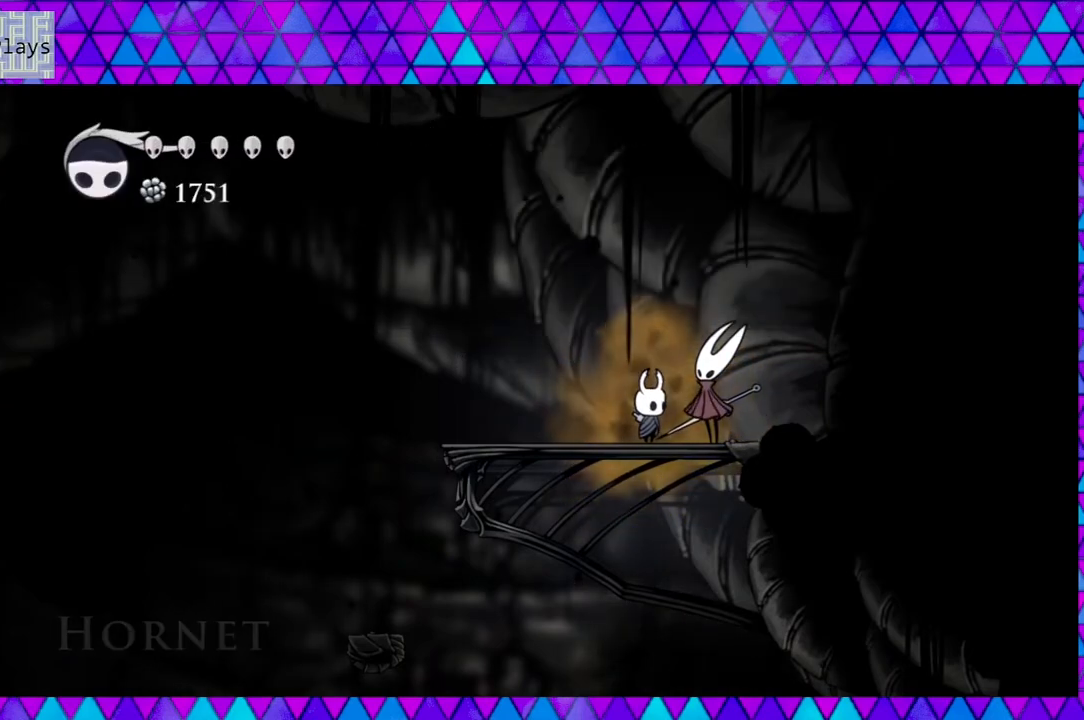
{"buttons": [], "left_stick": "center", "right_stick": "center", "events": []}
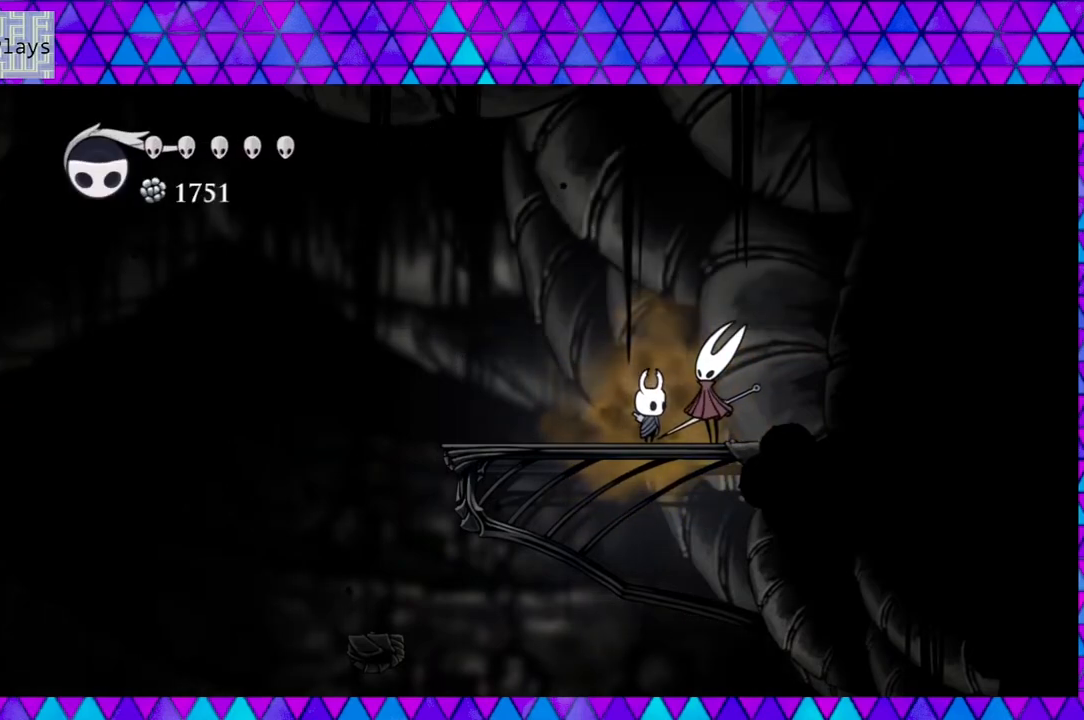
{"buttons": [], "left_stick": "center", "right_stick": "center", "events": []}
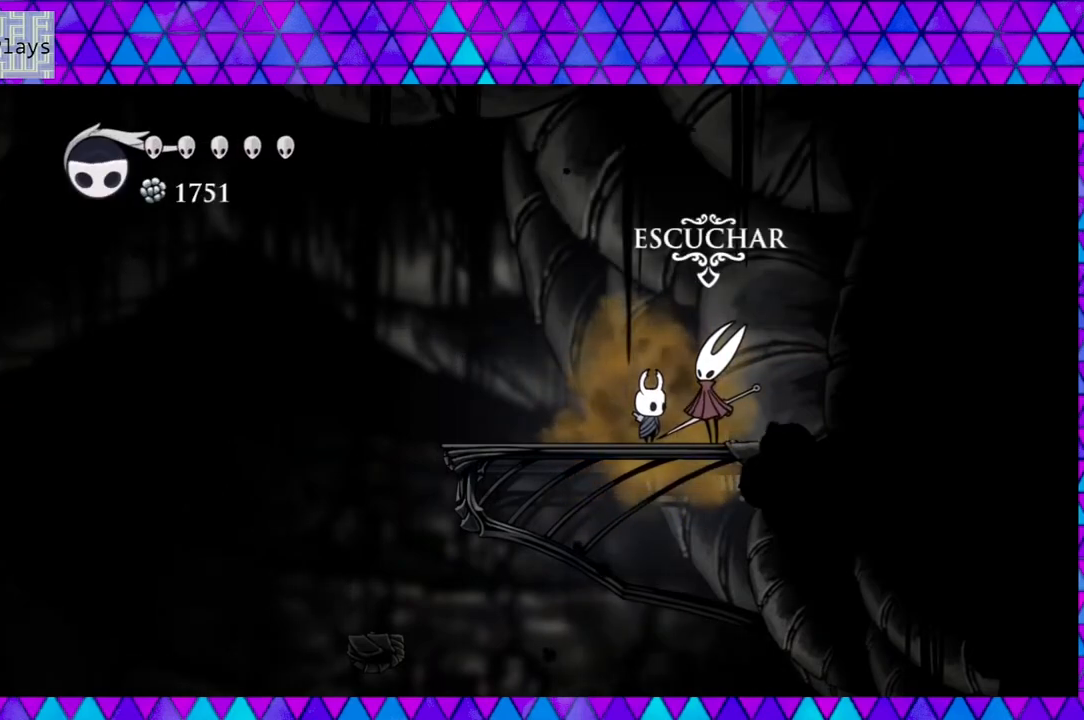
{"buttons": ["DPAD_RIGHT"], "left_stick": "center", "right_stick": "center", "events": [[200, "DPAD_RIGHT", "down"]]}
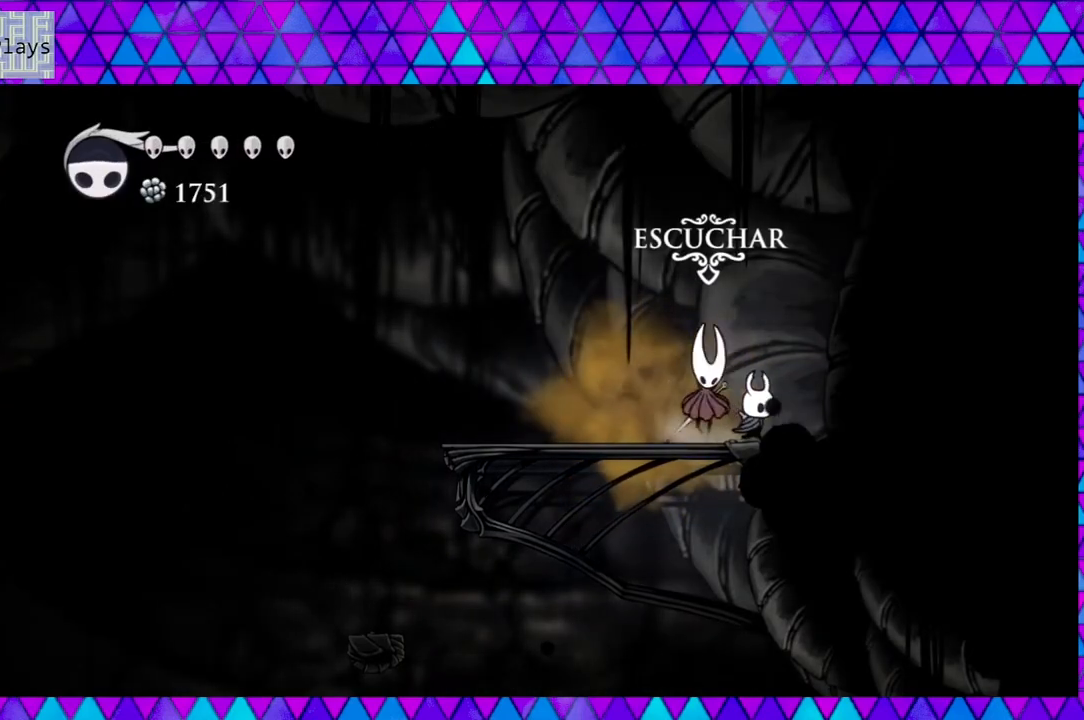
{"buttons": ["R2", "DPAD_RIGHT"], "left_stick": "center", "right_stick": "center", "events": [[300, "R2", "down"]]}
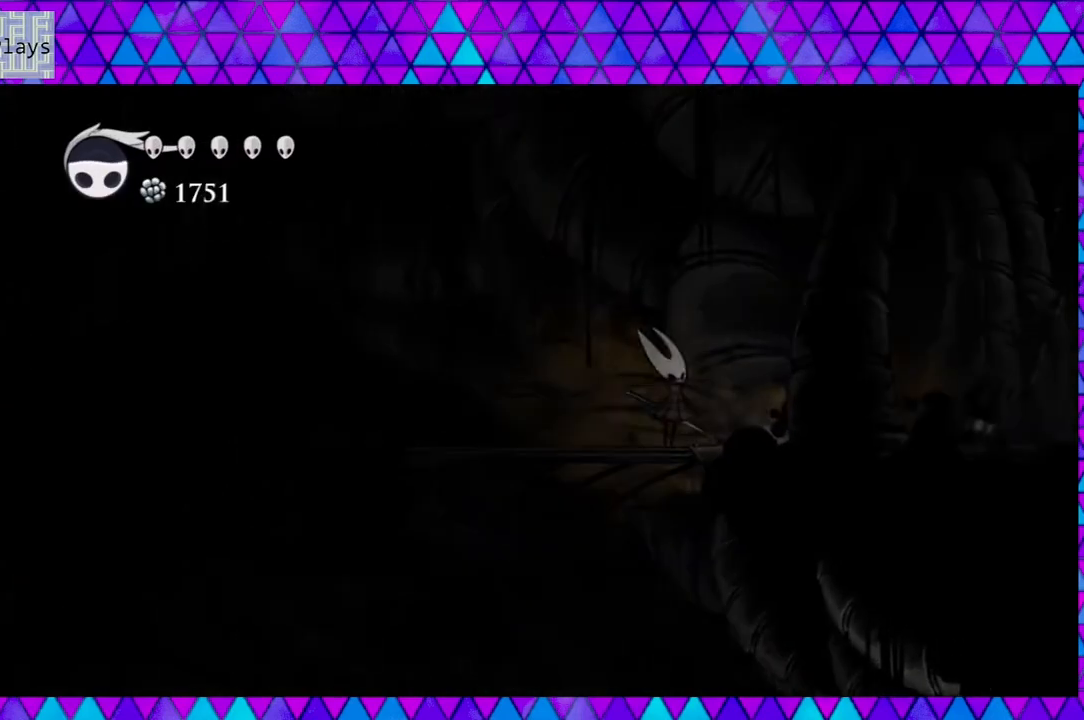
{"buttons": ["DPAD_RIGHT"], "left_stick": "center", "right_stick": "center", "events": [[217, "R2", "up"]]}
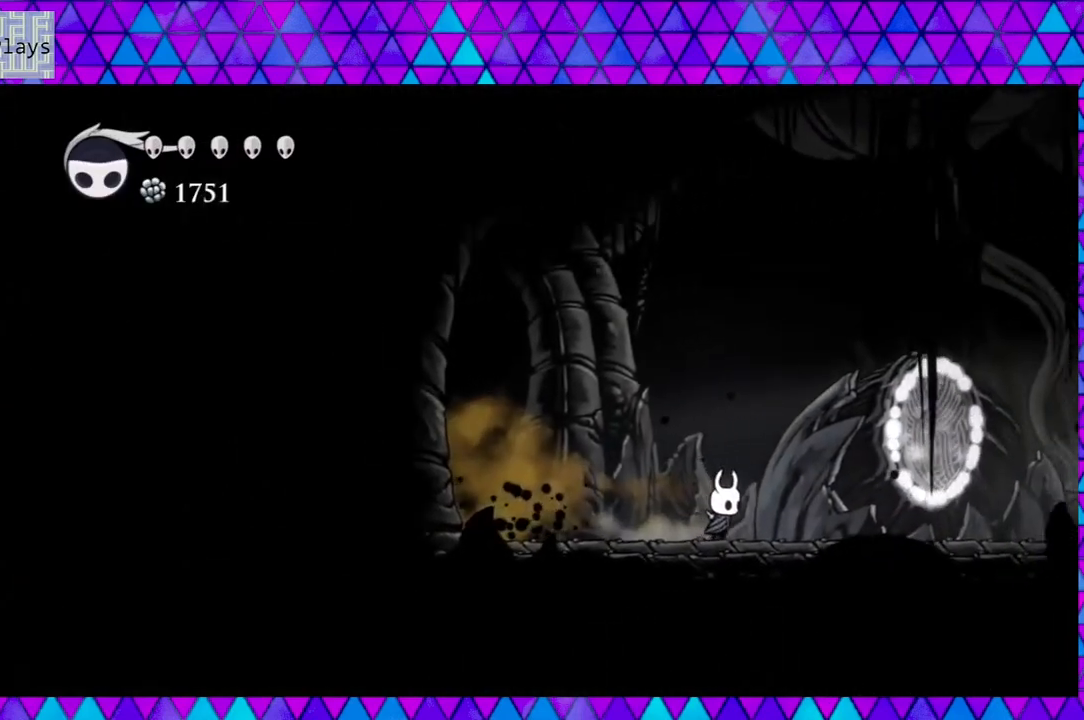
{"buttons": ["R2", "DPAD_RIGHT"], "left_stick": "center", "right_stick": "center", "events": [[167, "R2", "down"]]}
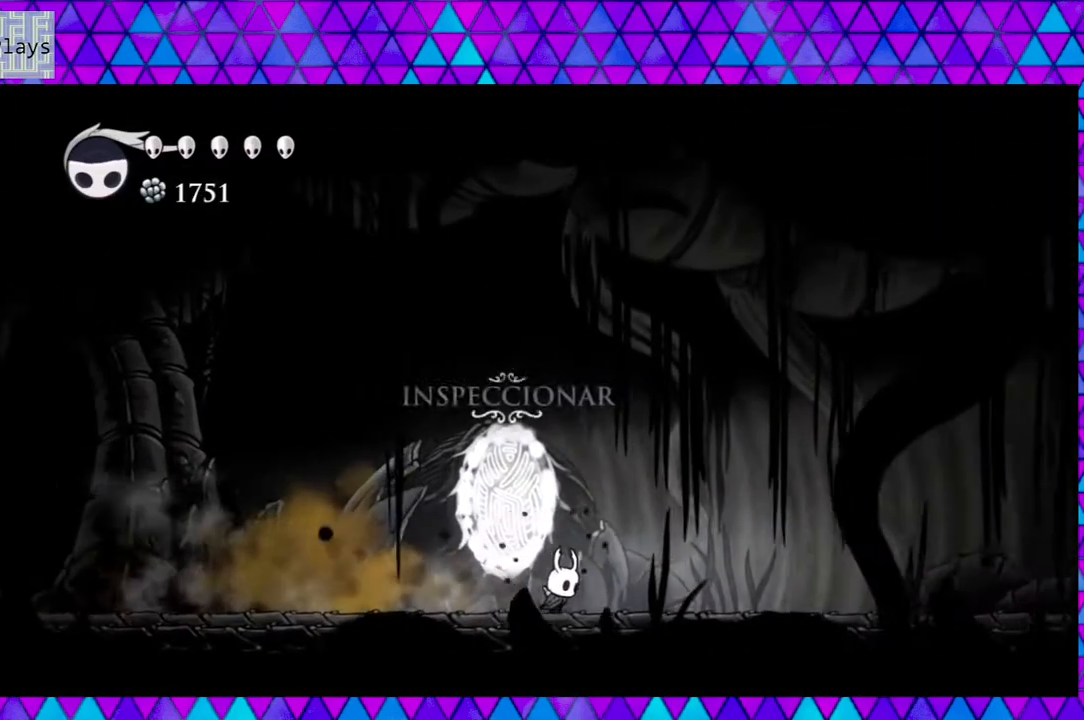
{"buttons": ["R2", "DPAD_RIGHT"], "left_stick": "center", "right_stick": "center", "events": [[117, "R2", "up"], [367, "R2", "down"]]}
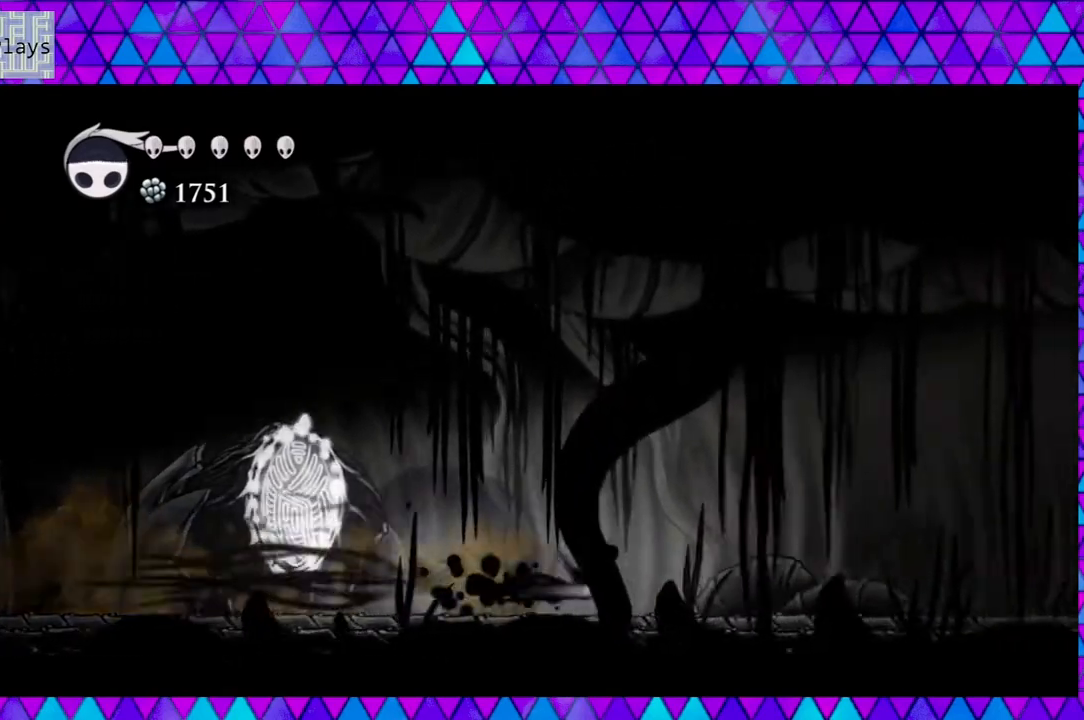
{"buttons": ["DPAD_RIGHT"], "left_stick": "center", "right_stick": "center", "events": [[350, "R2", "up"]]}
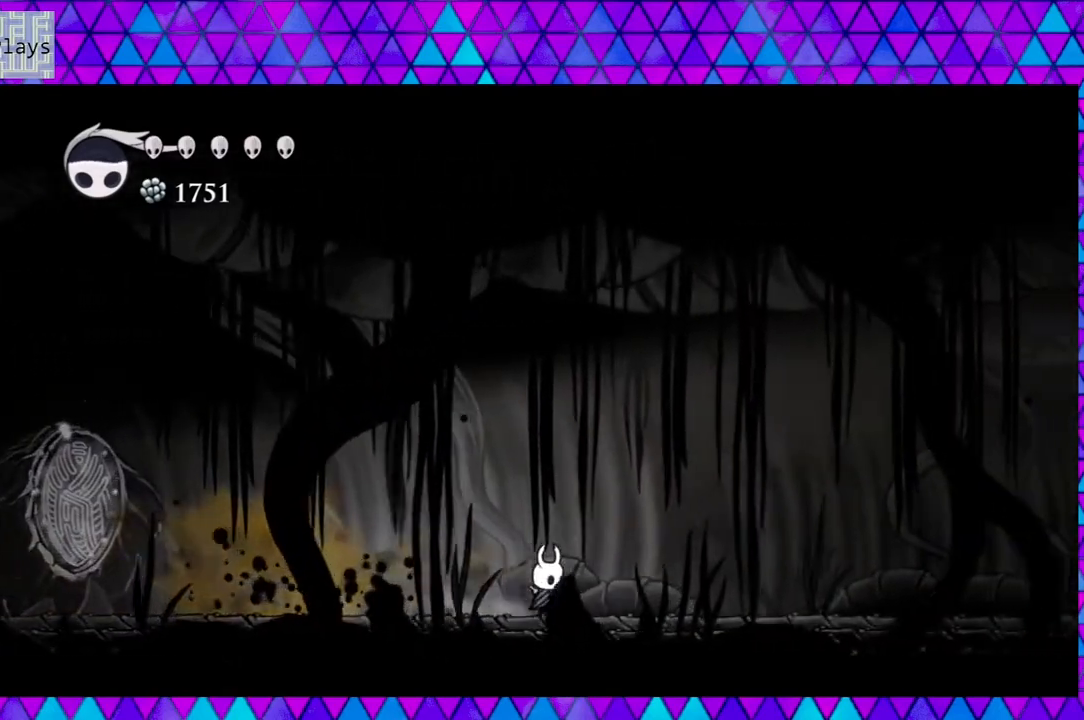
{"buttons": ["DPAD_RIGHT"], "left_stick": "center", "right_stick": "center", "events": [[83, "R2", "down"], [500, "R2", "up"]]}
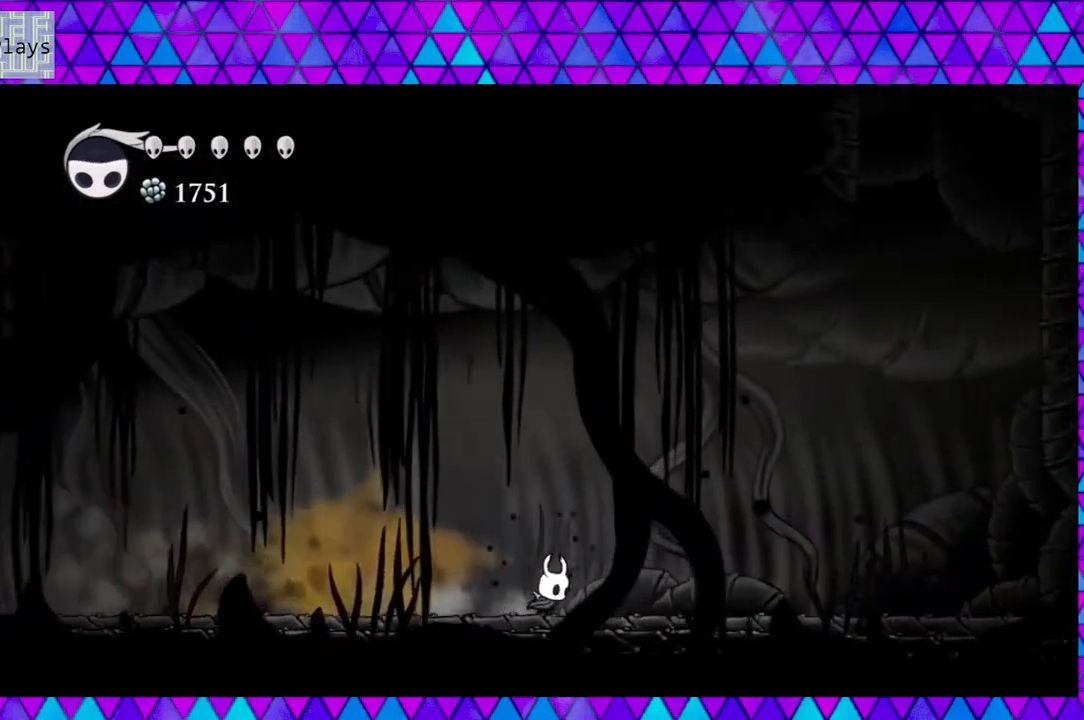
{"buttons": ["R2", "DPAD_RIGHT"], "left_stick": "center", "right_stick": "center", "events": [[233, "R2", "down"]]}
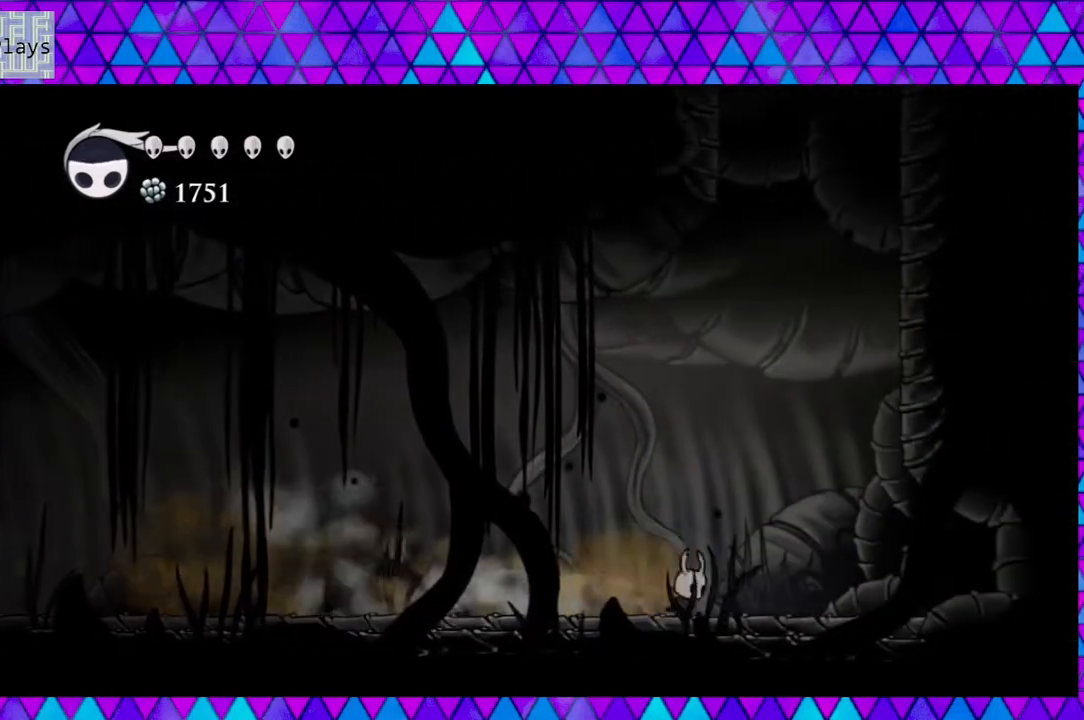
{"buttons": ["B", "DPAD_RIGHT"], "left_stick": "center", "right_stick": "center", "events": [[133, "R2", "up"], [250, "B", "down"]]}
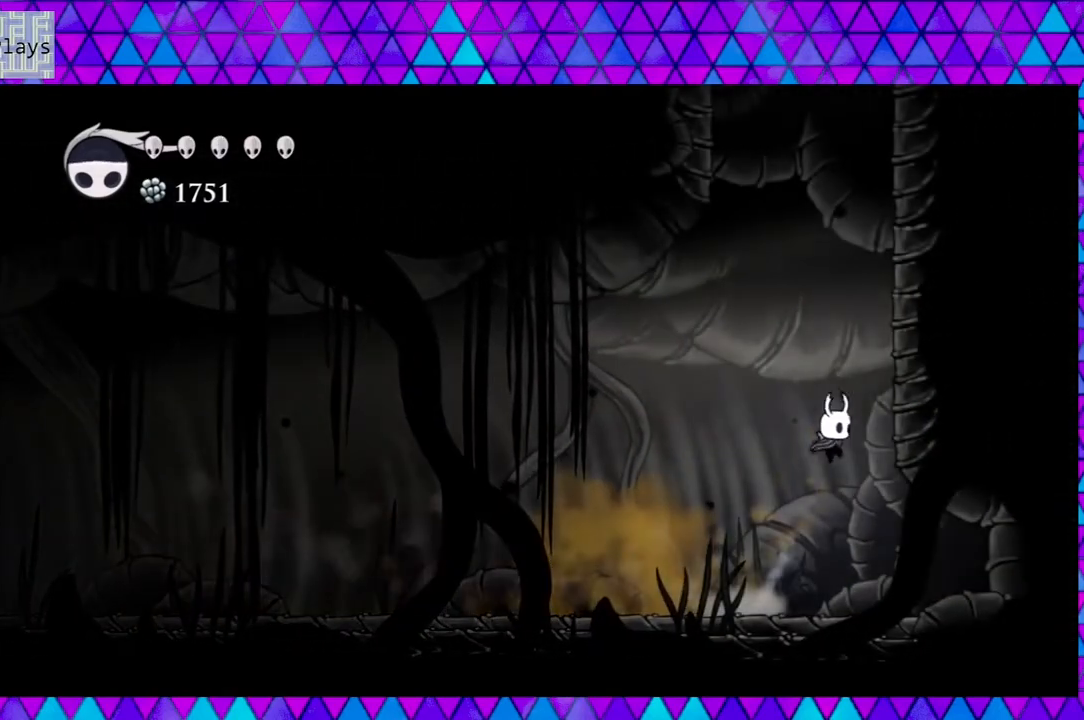
{"buttons": ["B", "DPAD_RIGHT"], "left_stick": "center", "right_stick": "center", "events": [[217, "B", "up"], [300, "B", "down"]]}
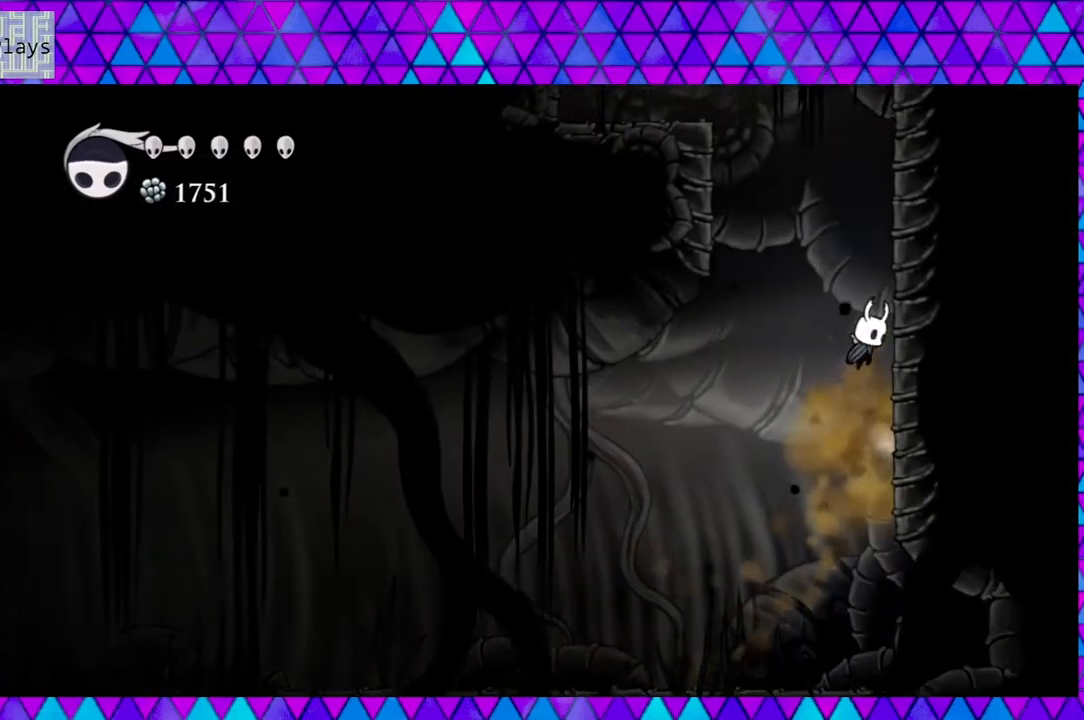
{"buttons": ["B", "DPAD_RIGHT"], "left_stick": "center", "right_stick": "center", "events": [[167, "B", "up"], [217, "B", "down"]]}
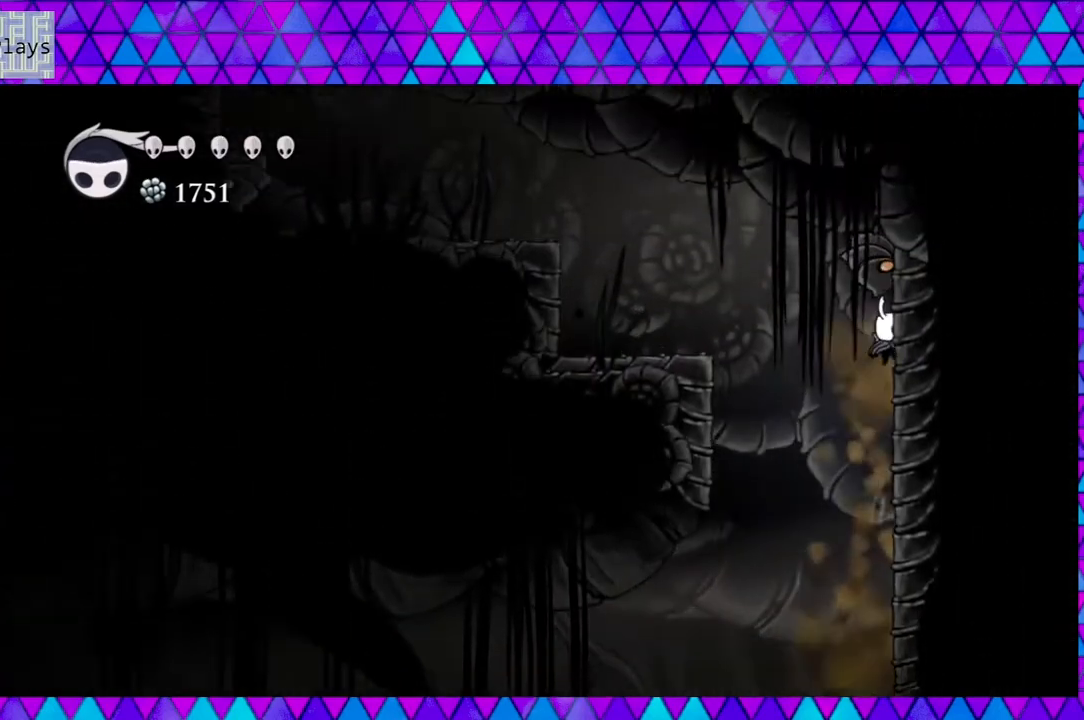
{"buttons": [], "left_stick": "center", "right_stick": "center", "events": [[50, "B", "up"], [133, "DPAD_RIGHT", "up"]]}
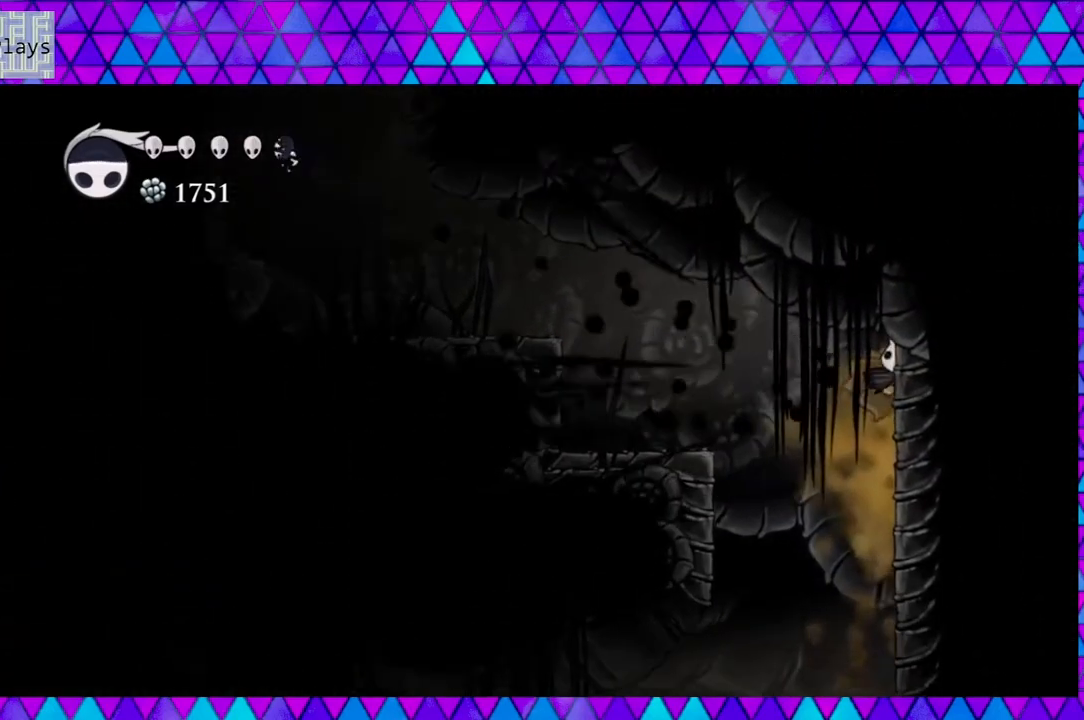
{"buttons": ["DPAD_RIGHT"], "left_stick": "center", "right_stick": "center", "events": [[100, "DPAD_RIGHT", "down"], [167, "Y", "down"], [250, "DPAD_RIGHT", "up"], [350, "Y", "up"], [450, "DPAD_RIGHT", "down"]]}
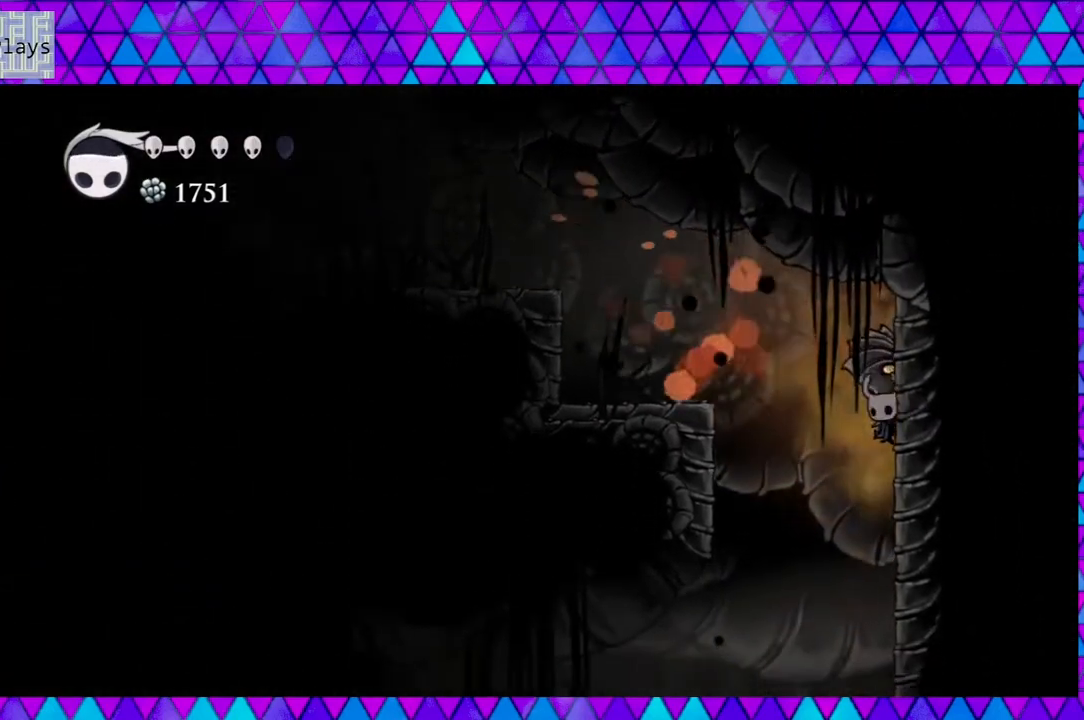
{"buttons": ["DPAD_RIGHT"], "left_stick": "center", "right_stick": "center", "events": [[100, "Y", "down"], [250, "Y", "up"]]}
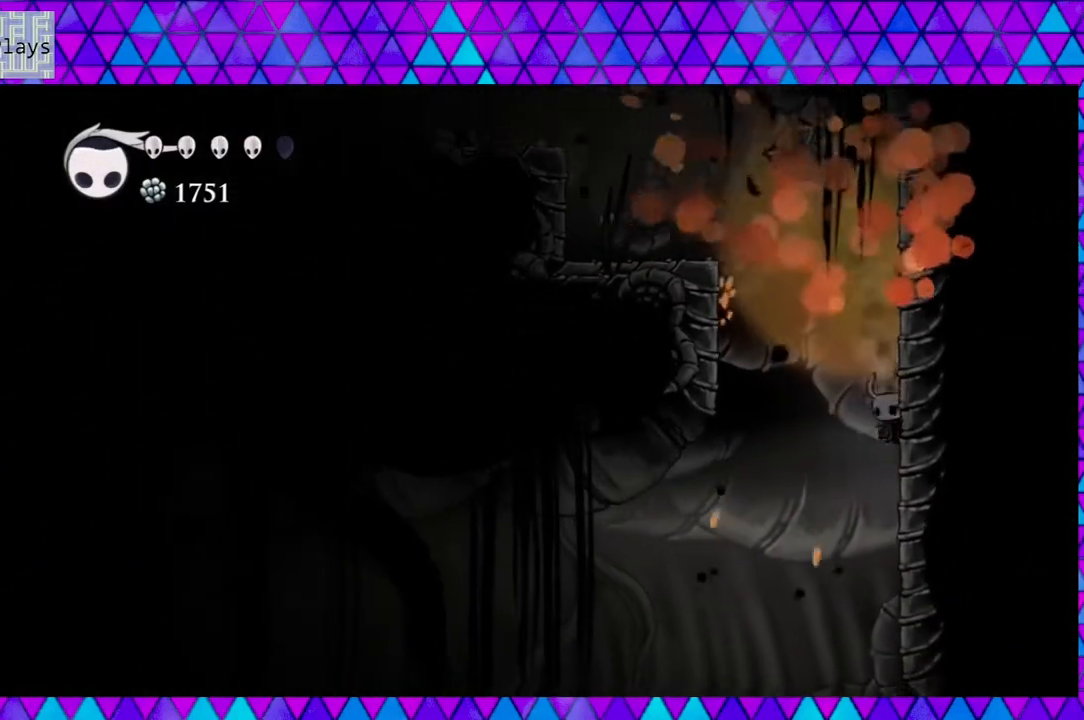
{"buttons": ["DPAD_LEFT"], "left_stick": "center", "right_stick": "center", "events": [[117, "DPAD_UP", "down"], [150, "B", "down"], [350, "DPAD_UP", "up"], [400, "DPAD_RIGHT", "up"], [433, "DPAD_LEFT", "down"], [483, "B", "up"]]}
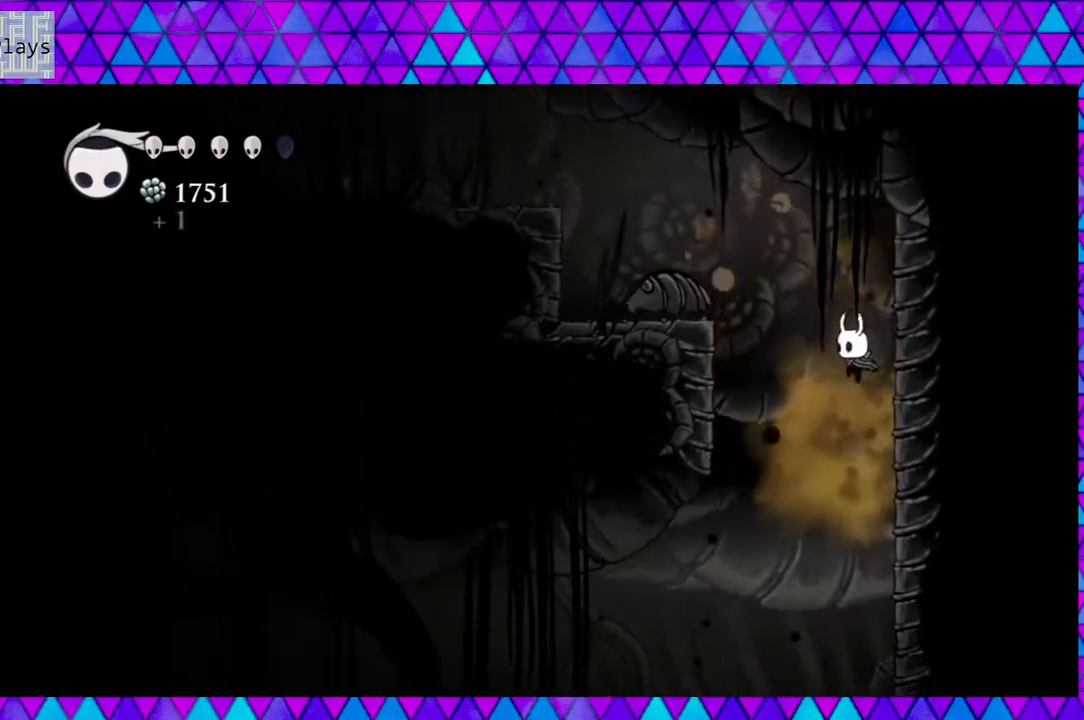
{"buttons": ["B", "DPAD_LEFT"], "left_stick": "center", "right_stick": "center", "events": [[33, "B", "down"]]}
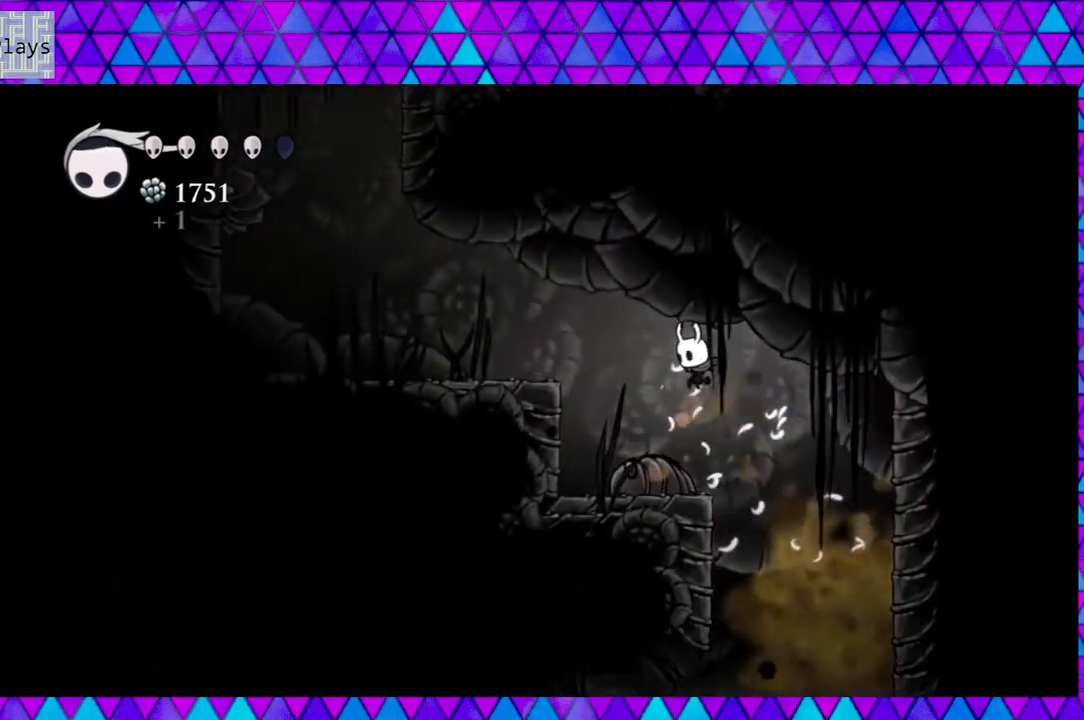
{"buttons": ["B", "DPAD_LEFT"], "left_stick": "center", "right_stick": "center", "events": [[100, "R2", "down"], [300, "R2", "up"], [350, "B", "up"], [500, "B", "down"]]}
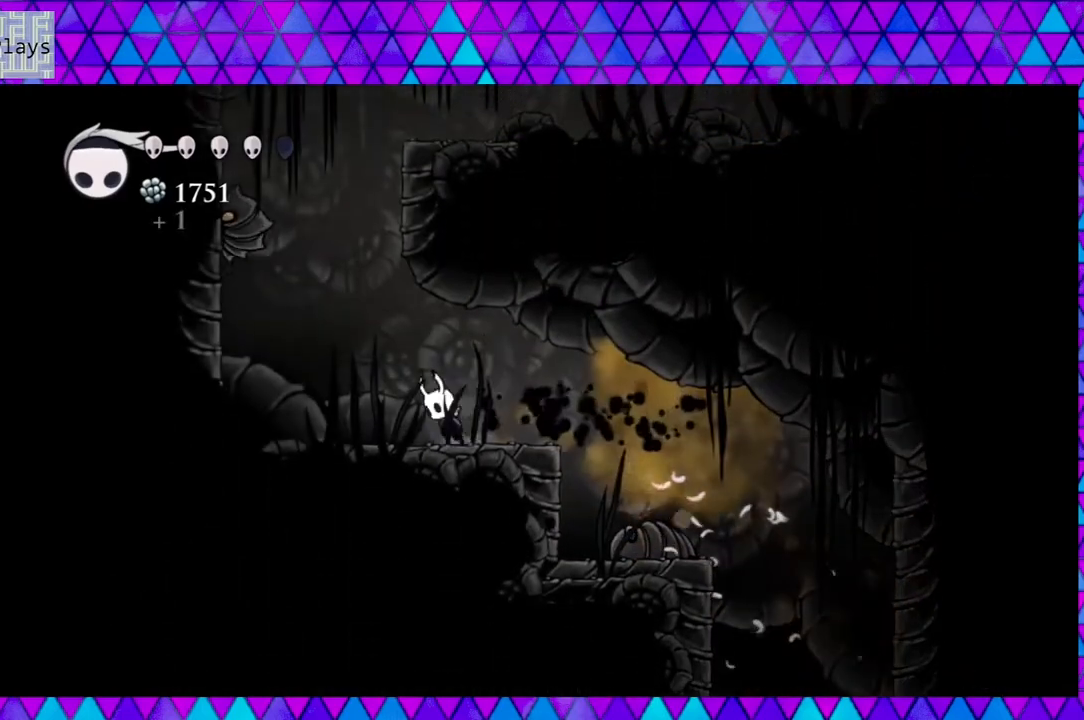
{"buttons": ["Y"], "left_stick": "center", "right_stick": "center", "events": [[267, "DPAD_LEFT", "up"], [283, "B", "up"], [367, "Y", "down"]]}
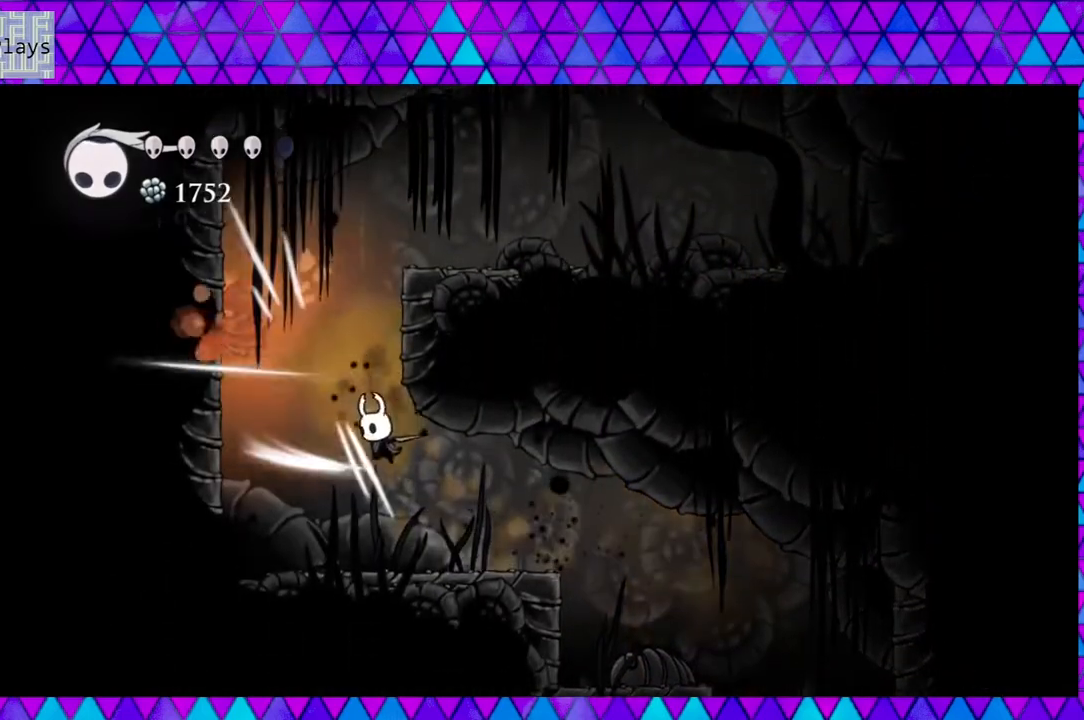
{"buttons": ["B", "DPAD_LEFT"], "left_stick": "center", "right_stick": "center", "events": [[67, "Y", "up"], [333, "B", "down"], [450, "DPAD_LEFT", "down"]]}
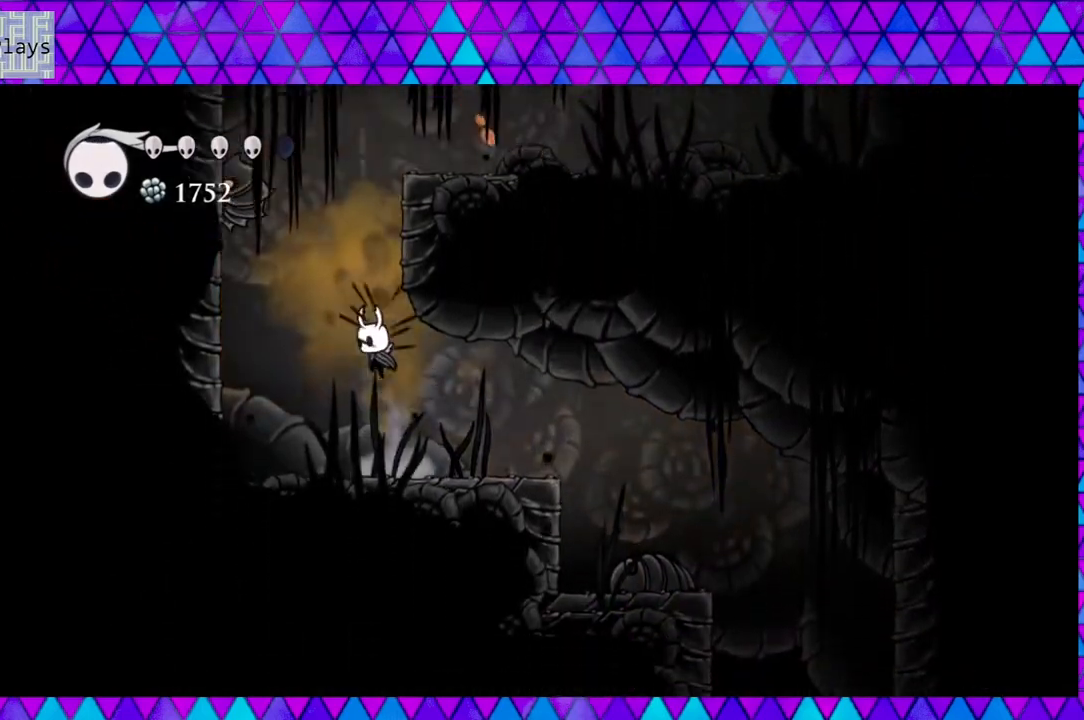
{"buttons": ["B", "Y"], "left_stick": "center", "right_stick": "center", "events": [[67, "B", "up"], [117, "B", "down"], [167, "DPAD_LEFT", "up"], [283, "Y", "down"]]}
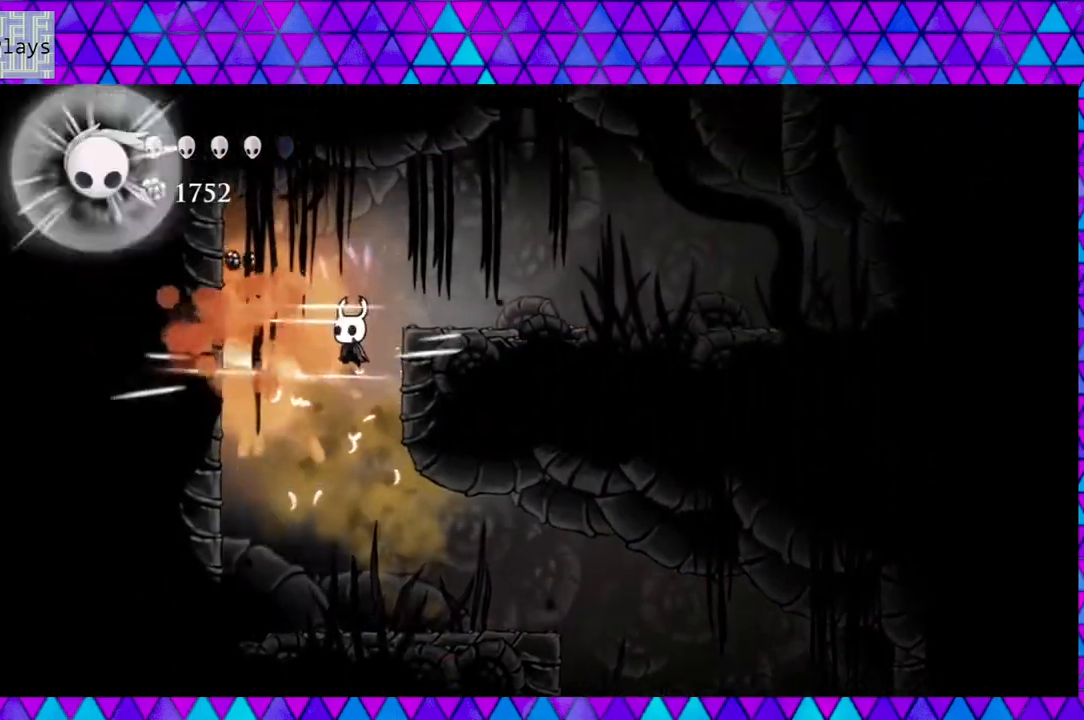
{"buttons": ["DPAD_LEFT"], "left_stick": "center", "right_stick": "center", "events": [[200, "DPAD_LEFT", "down"], [283, "Y", "up"], [333, "B", "up"]]}
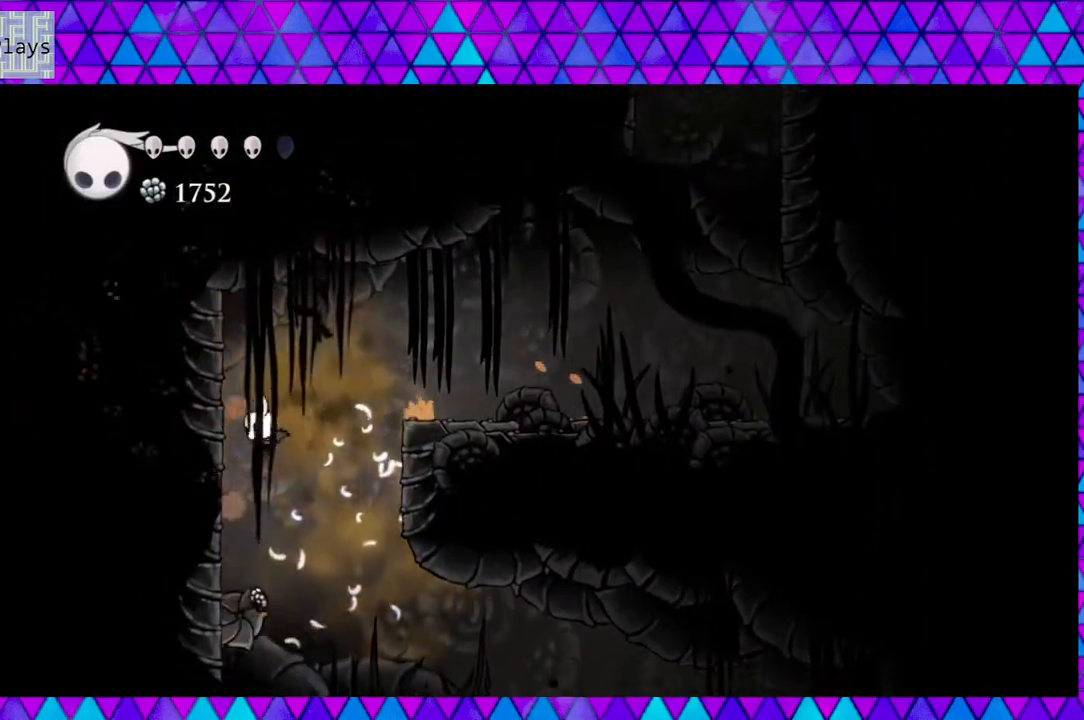
{"buttons": ["DPAD_RIGHT"], "left_stick": "center", "right_stick": "center", "events": [[150, "DPAD_LEFT", "up"], [417, "DPAD_RIGHT", "down"]]}